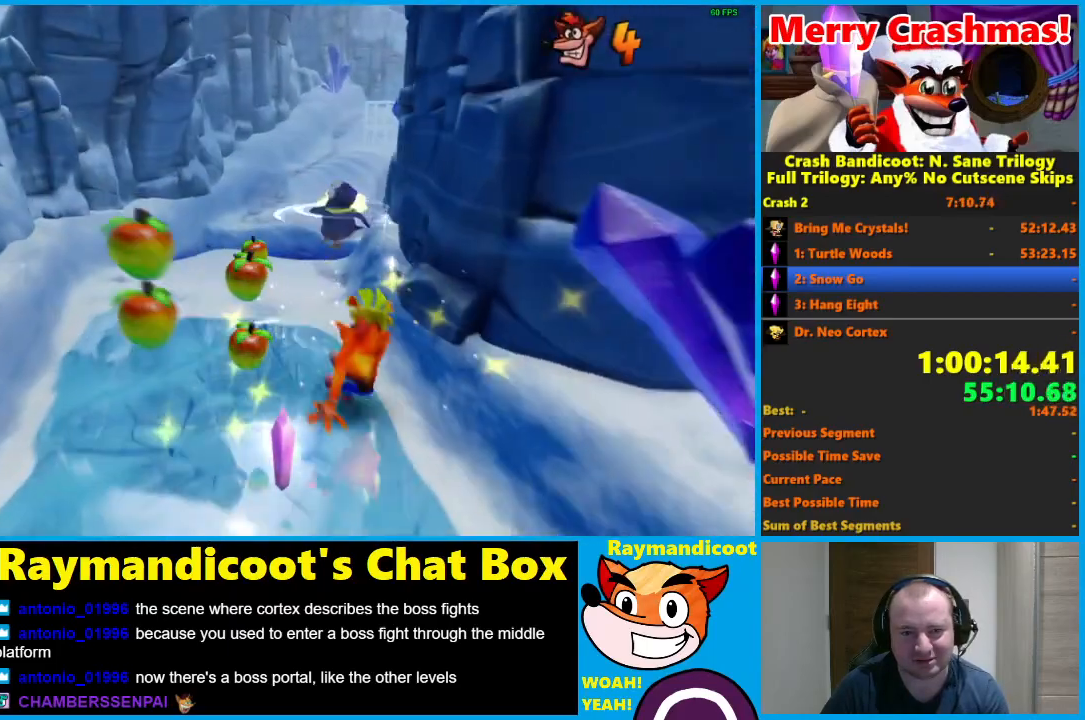
Gameplay with a controller (Xbox layout); each line is a JSON object with the inputs held at the frame after it. "button_events" lists button changes between this image and that frame as [ms after this image, input, new state], when the widget could be followed in between (sticks are given only as held states).
{"buttons": ["R1"], "left_stick": "up", "right_stick": "center", "button_events": [[450, "R1", "down"]]}
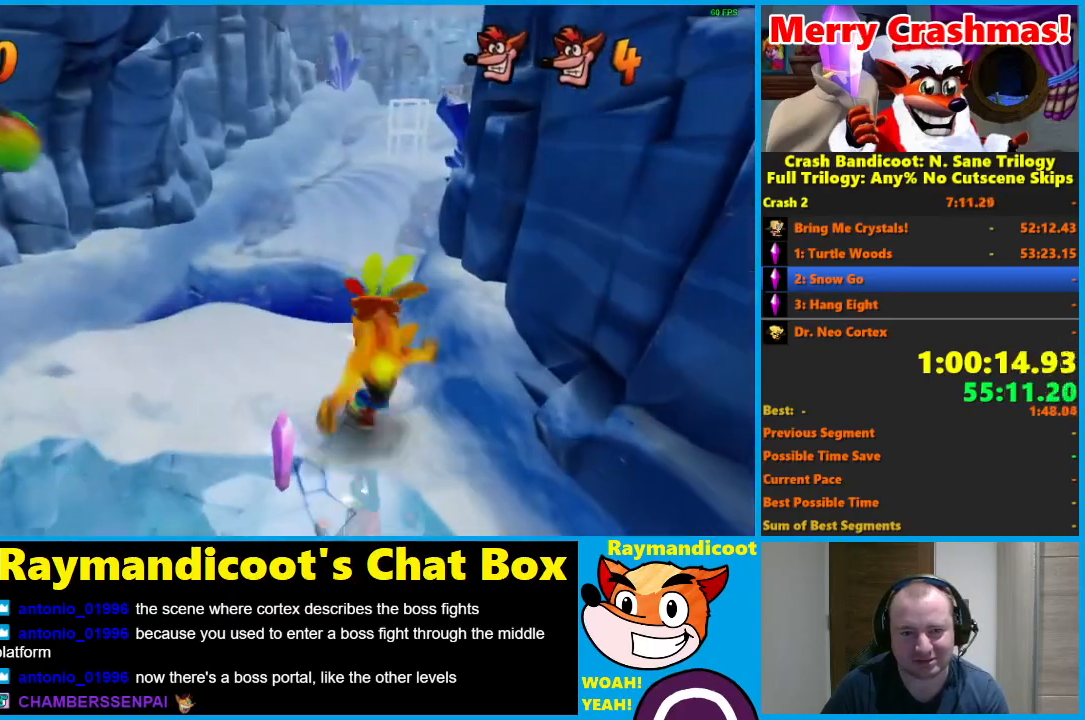
{"buttons": [], "left_stick": "up-right", "right_stick": "center", "button_events": [[150, "A", "down"], [433, "A", "up"], [467, "R1", "up"]]}
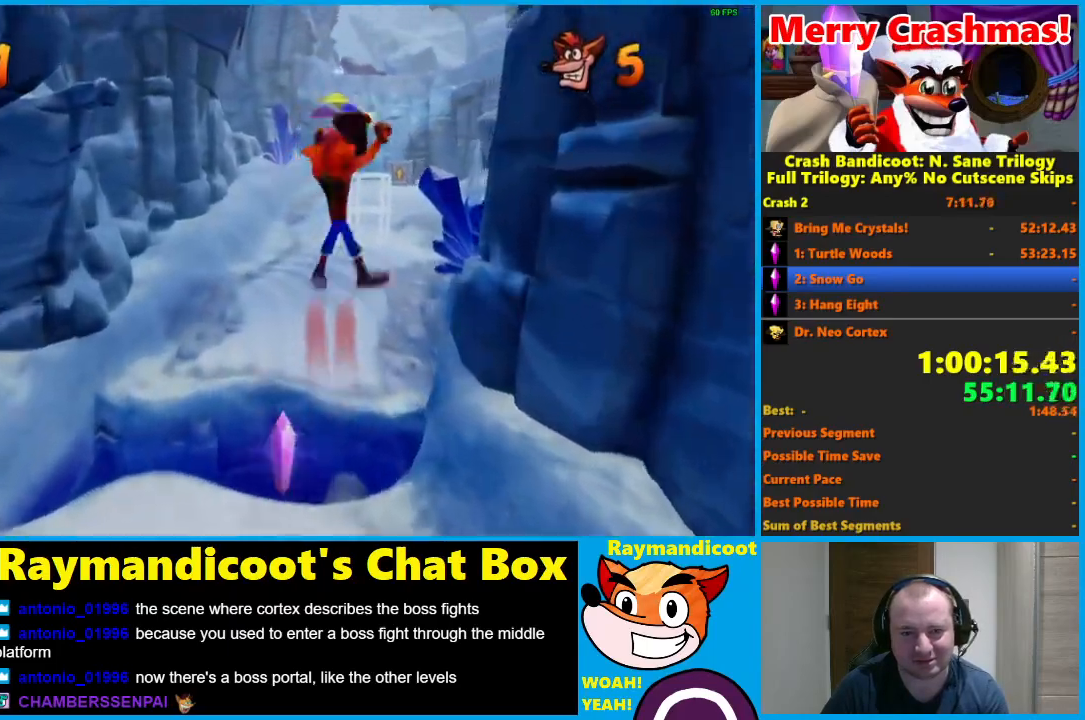
{"buttons": ["R1"], "left_stick": "up", "right_stick": "center", "button_events": [[433, "R1", "down"]]}
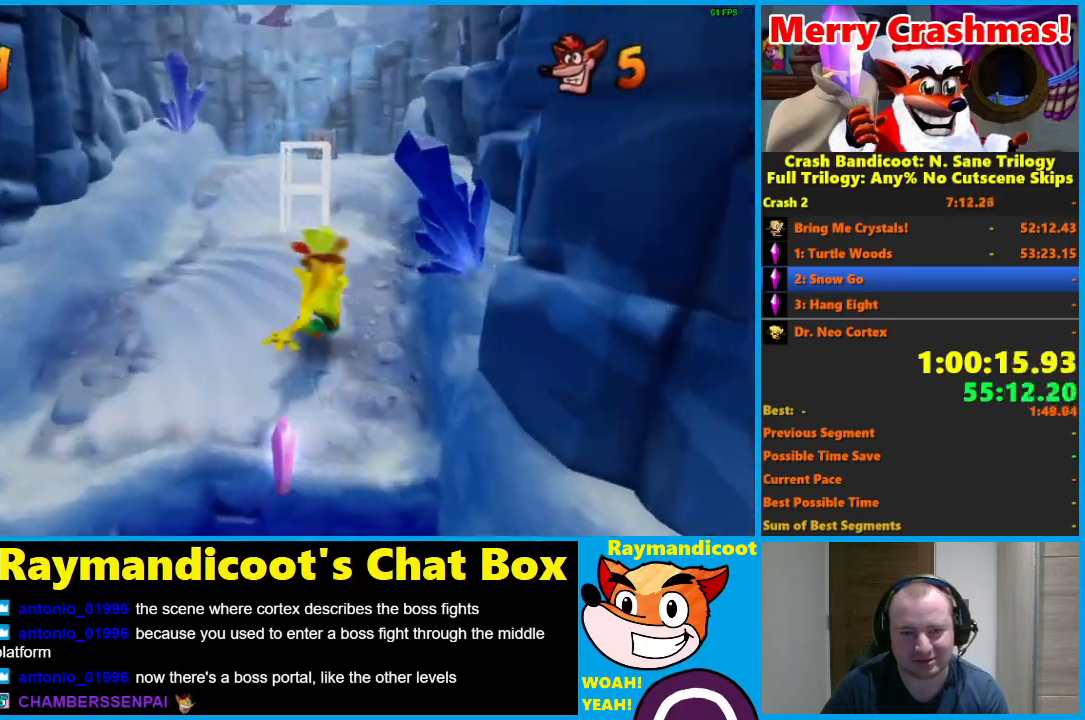
{"buttons": [], "left_stick": "up", "right_stick": "center", "button_events": [[67, "X", "down"], [150, "R1", "up"], [150, "X", "up"]]}
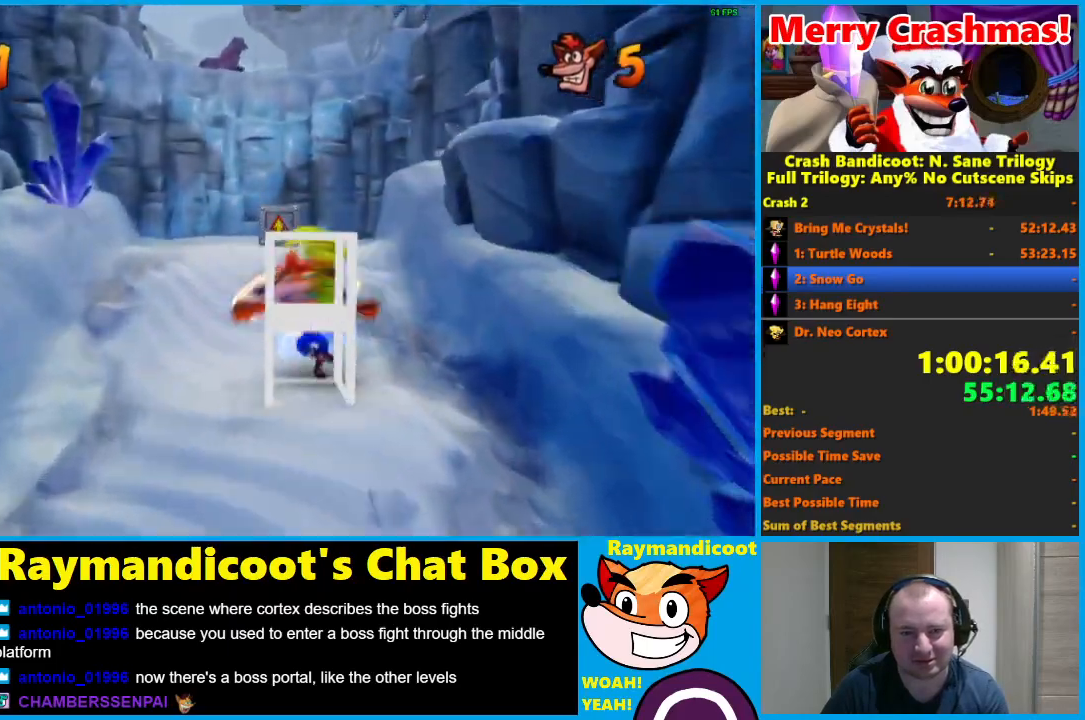
{"buttons": [], "left_stick": "up", "right_stick": "center", "button_events": [[150, "R1", "down"], [250, "A", "down"], [383, "A", "up"], [383, "R1", "up"]]}
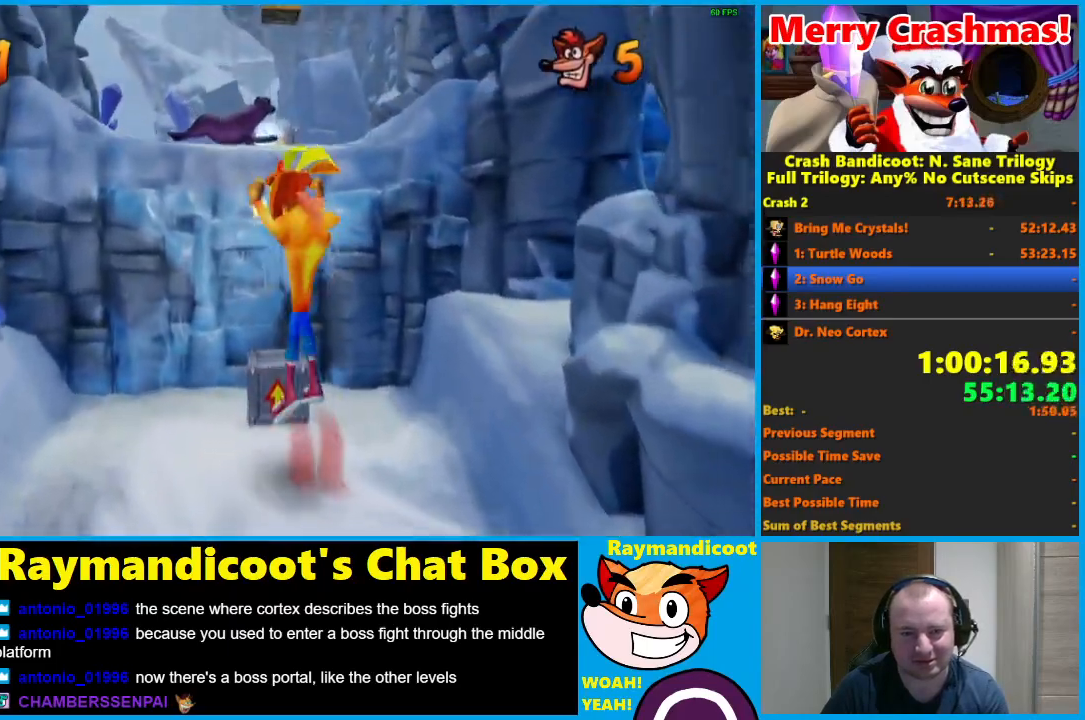
{"buttons": [], "left_stick": "up-left", "right_stick": "center", "button_events": []}
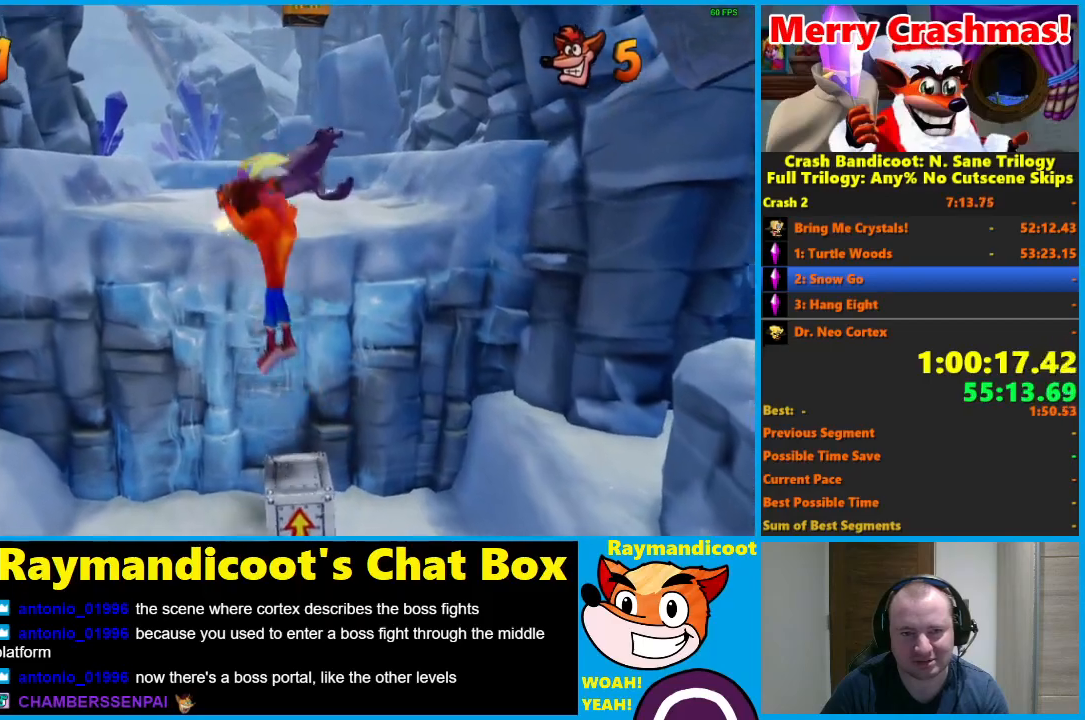
{"buttons": [], "left_stick": "up", "right_stick": "center", "button_events": []}
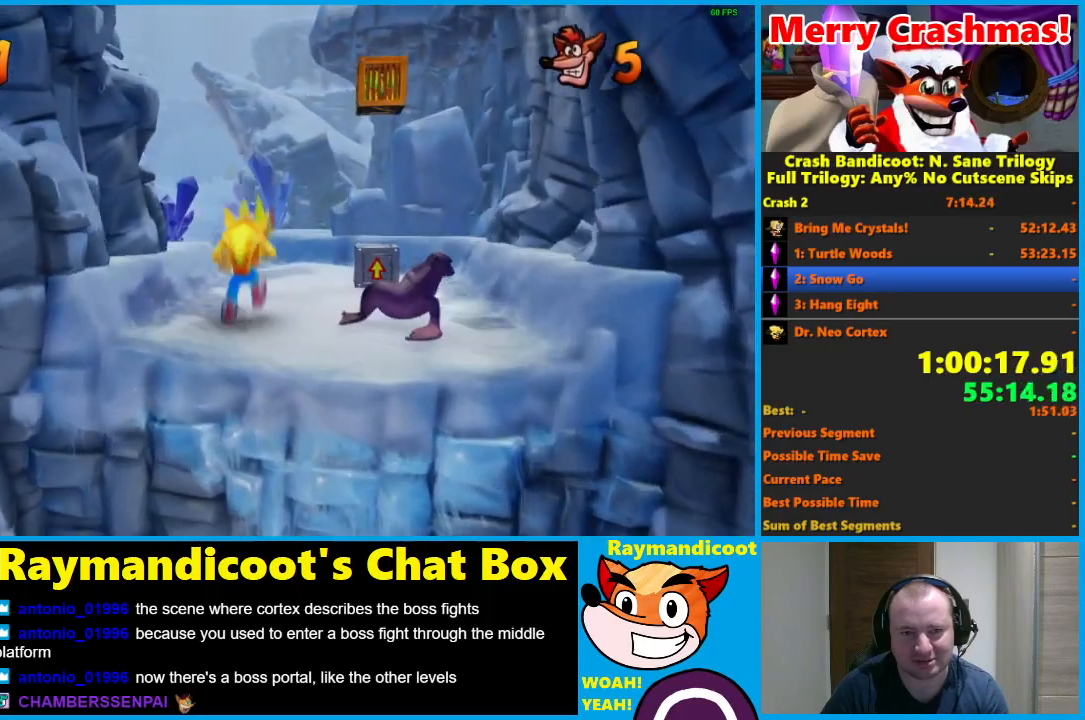
{"buttons": [], "left_stick": "up", "right_stick": "center", "button_events": [[83, "R1", "down"], [167, "R1", "up"], [350, "X", "down"], [433, "X", "up"]]}
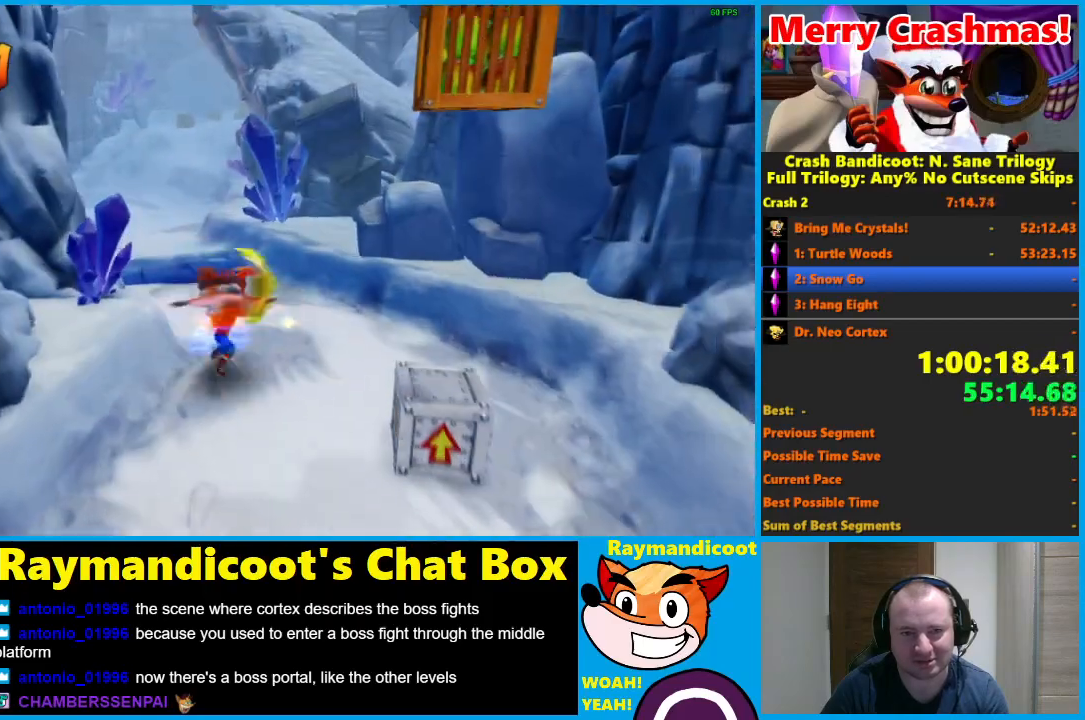
{"buttons": ["R1"], "left_stick": "up", "right_stick": "center", "button_events": [[483, "R1", "down"]]}
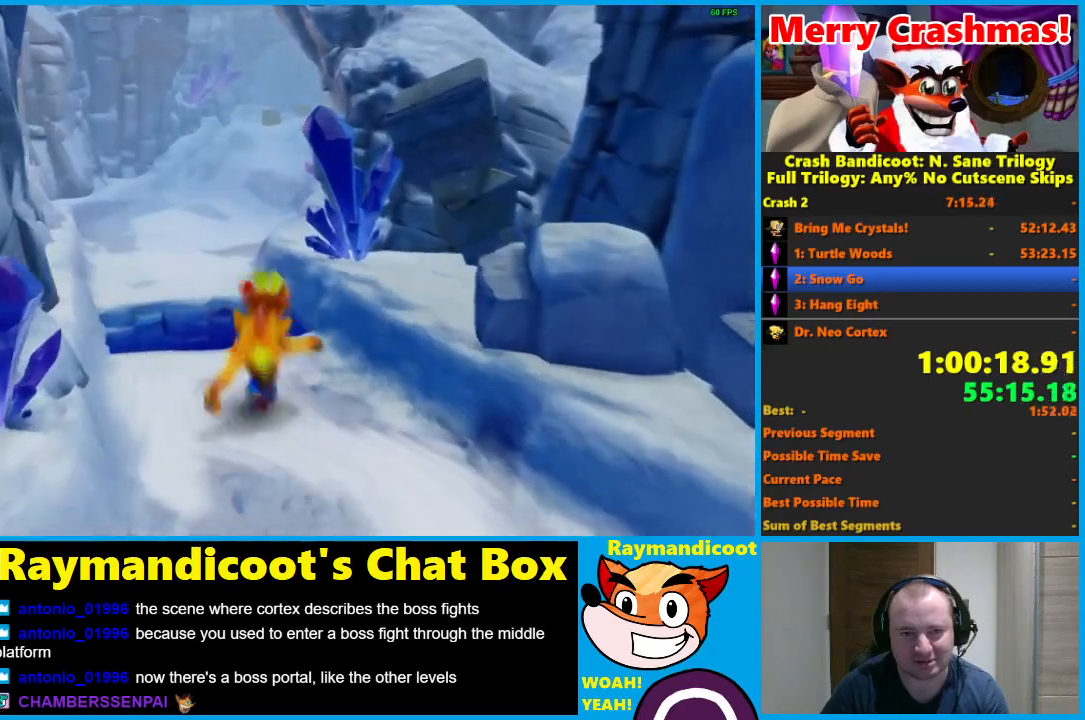
{"buttons": [], "left_stick": "up", "right_stick": "center", "button_events": [[150, "A", "down"], [300, "A", "up"], [317, "R1", "up"]]}
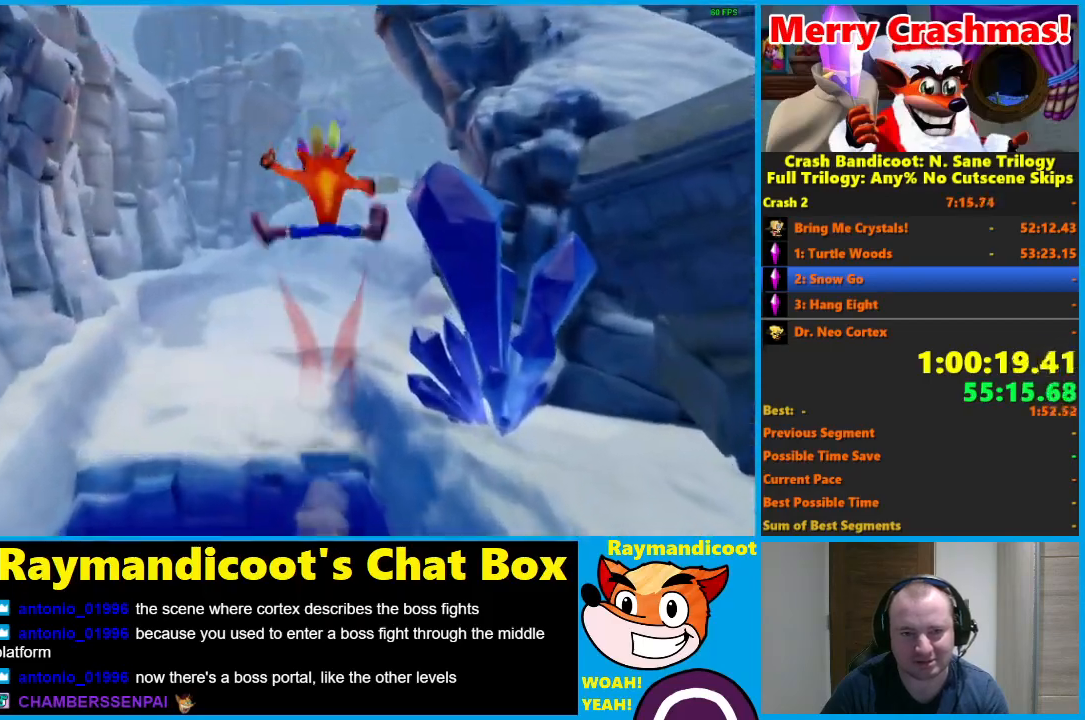
{"buttons": [], "left_stick": "up", "right_stick": "center", "button_events": [[383, "R1", "down"], [483, "R1", "up"]]}
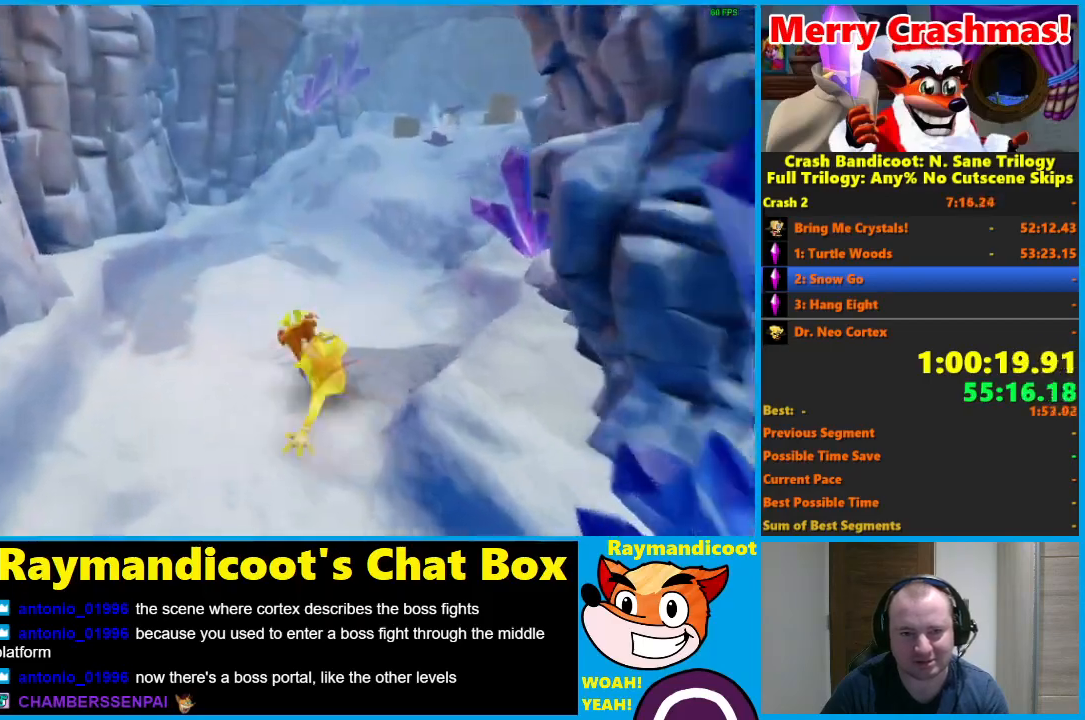
{"buttons": [], "left_stick": "up-right", "right_stick": "center", "button_events": [[133, "X", "down"], [233, "X", "up"]]}
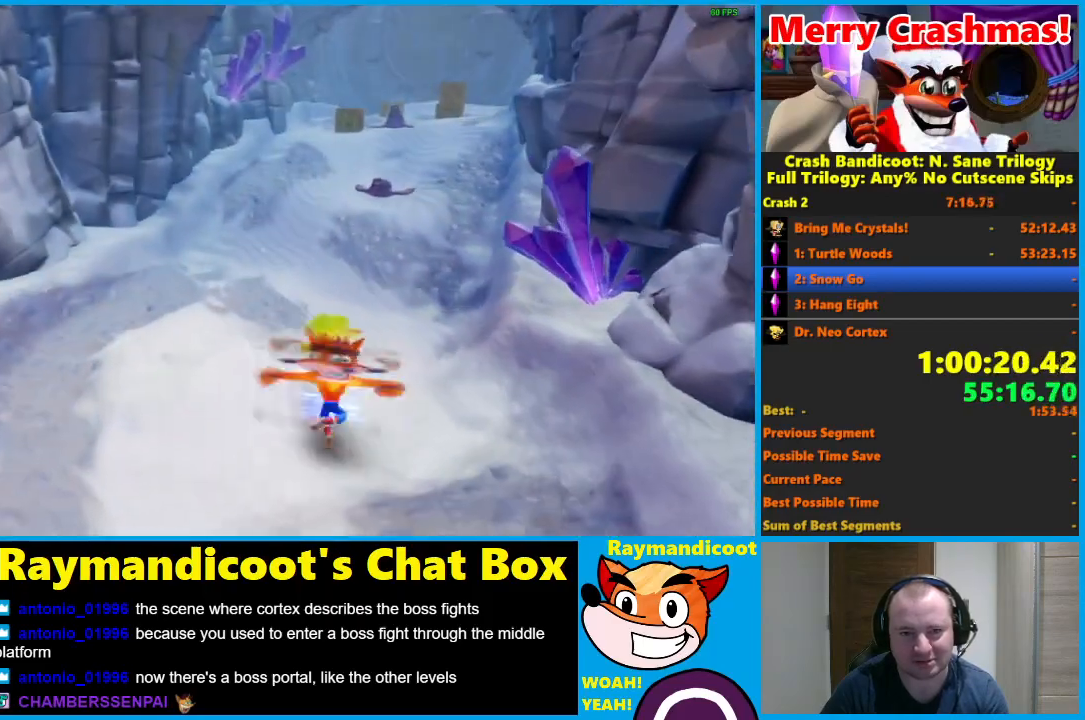
{"buttons": ["A", "X", "R1"], "left_stick": "up", "right_stick": "center", "button_events": [[400, "R1", "down"], [433, "X", "down"], [483, "A", "down"]]}
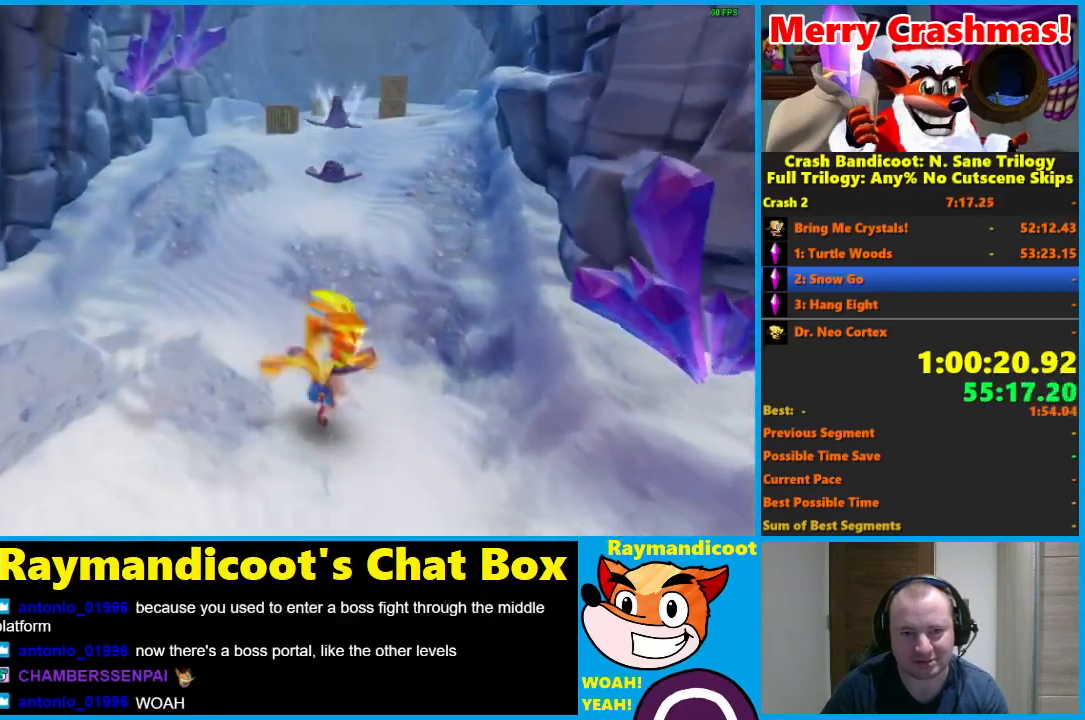
{"buttons": ["R1"], "left_stick": "up", "right_stick": "center", "button_events": [[50, "X", "up"], [67, "A", "up"], [67, "R1", "up"], [417, "R1", "down"]]}
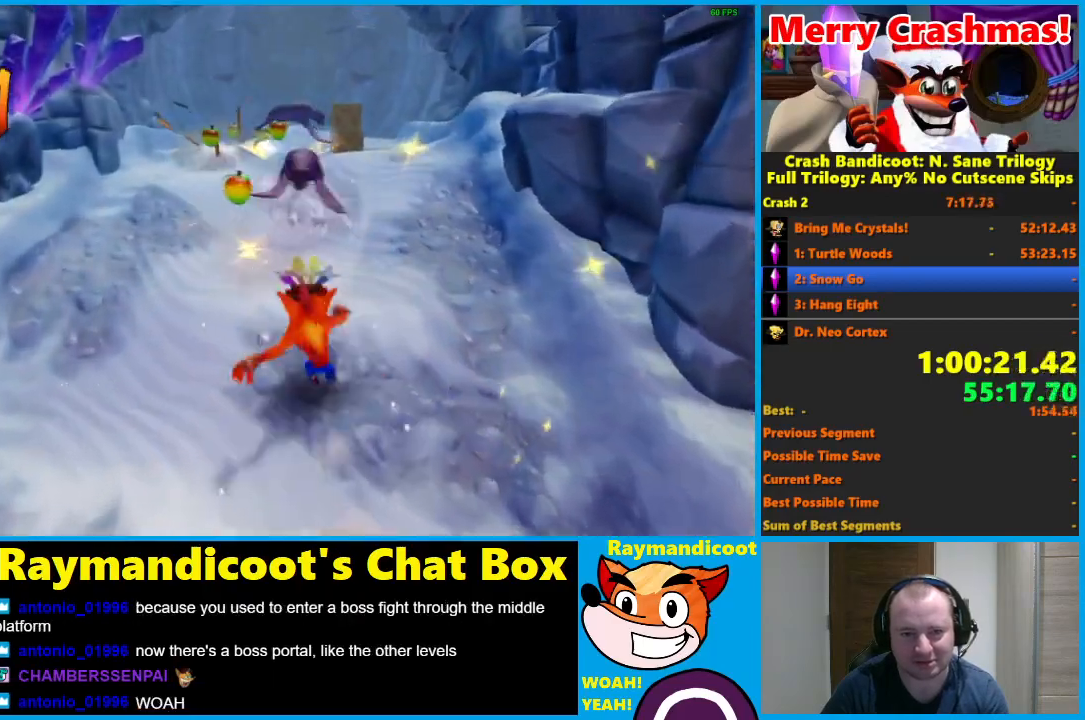
{"buttons": [], "left_stick": "up-left", "right_stick": "center", "button_events": [[17, "R1", "up"], [217, "X", "down"], [300, "X", "up"]]}
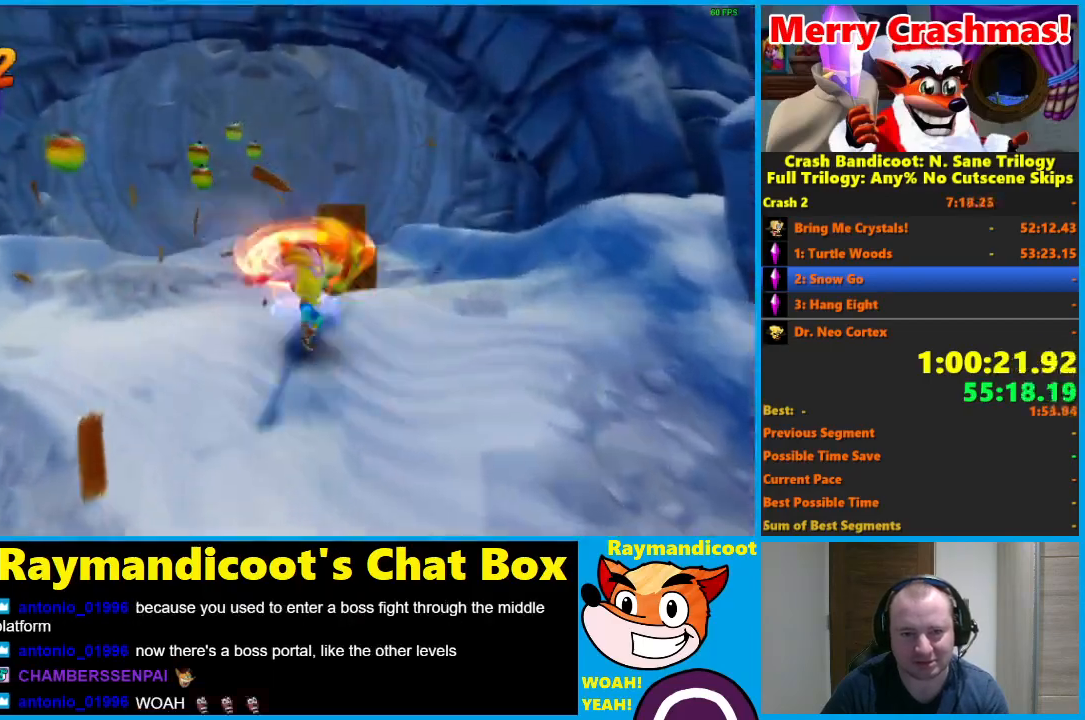
{"buttons": [], "left_stick": "up", "right_stick": "center", "button_events": []}
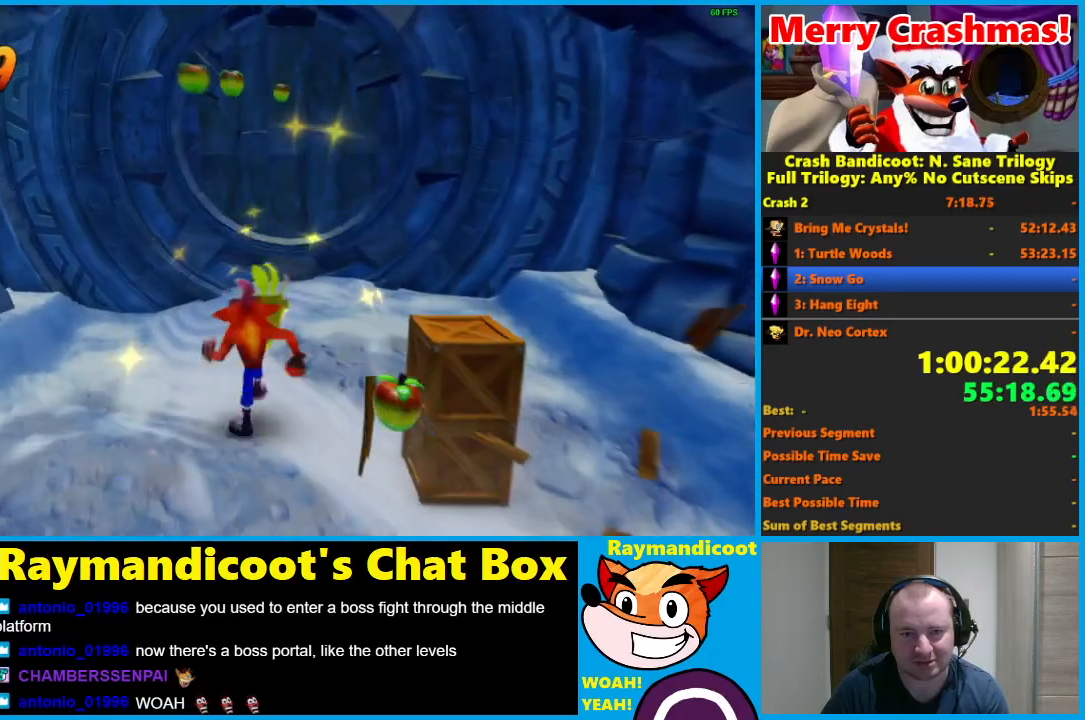
{"buttons": [], "left_stick": "up", "right_stick": "center", "button_events": [[200, "R1", "down"], [250, "X", "down"], [300, "A", "down"], [400, "R1", "up"], [417, "A", "up"], [417, "X", "up"]]}
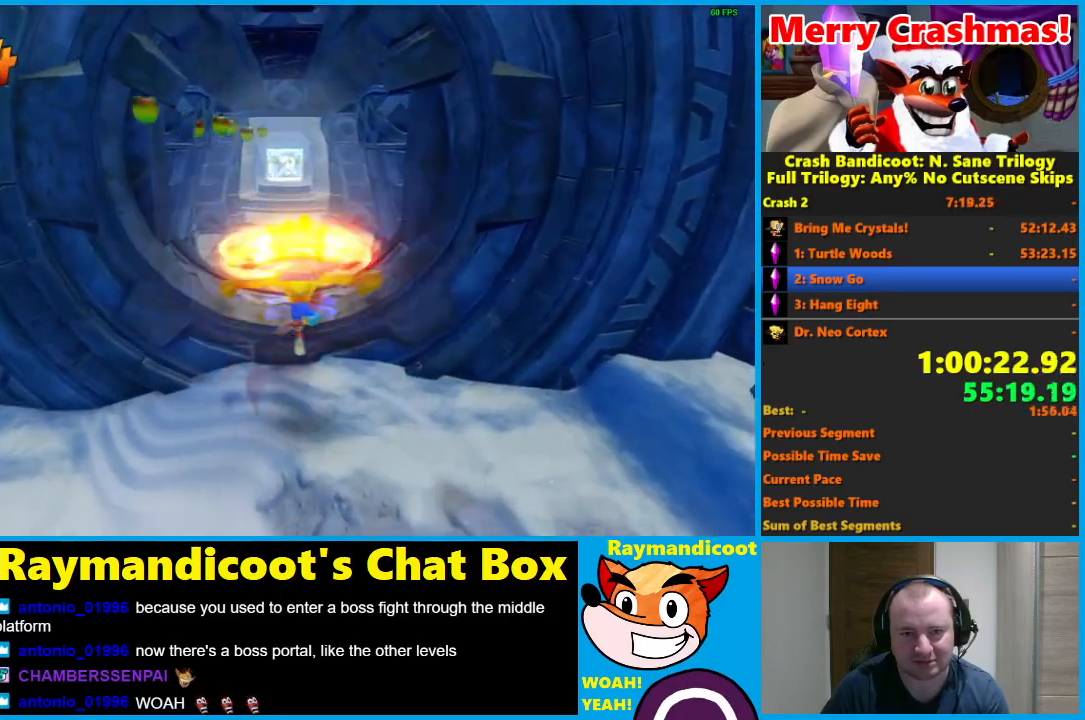
{"buttons": [], "left_stick": "up", "right_stick": "center", "button_events": [[233, "R1", "down"], [350, "R1", "up"]]}
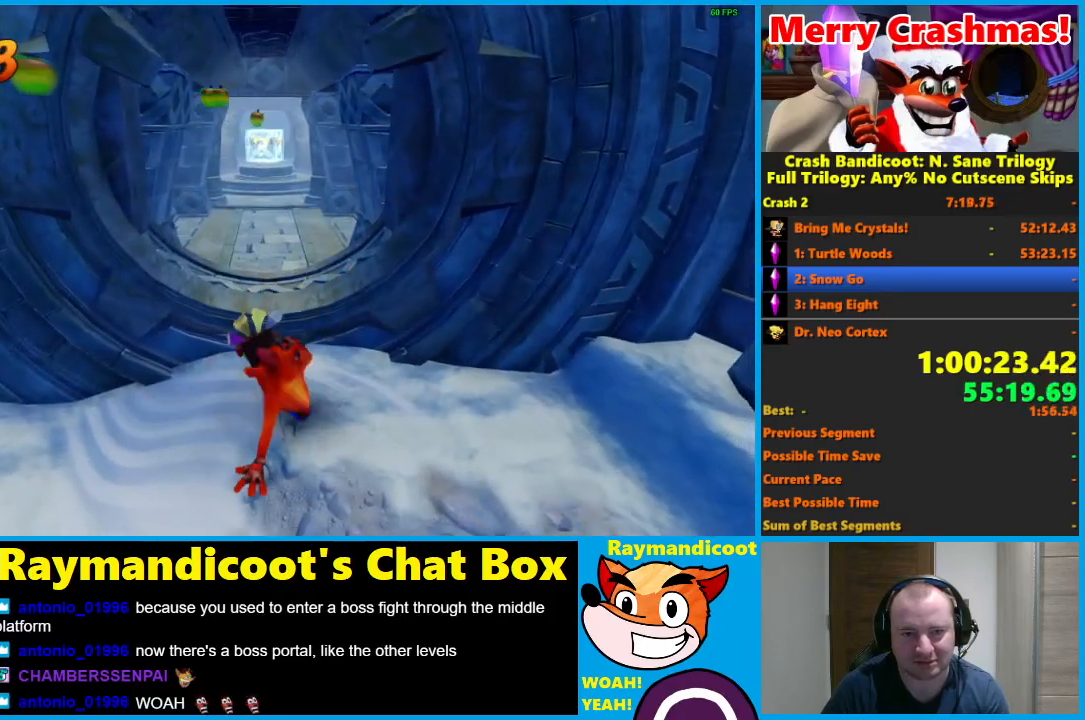
{"buttons": [], "left_stick": "up", "right_stick": "center", "button_events": [[117, "A", "down"], [267, "A", "up"]]}
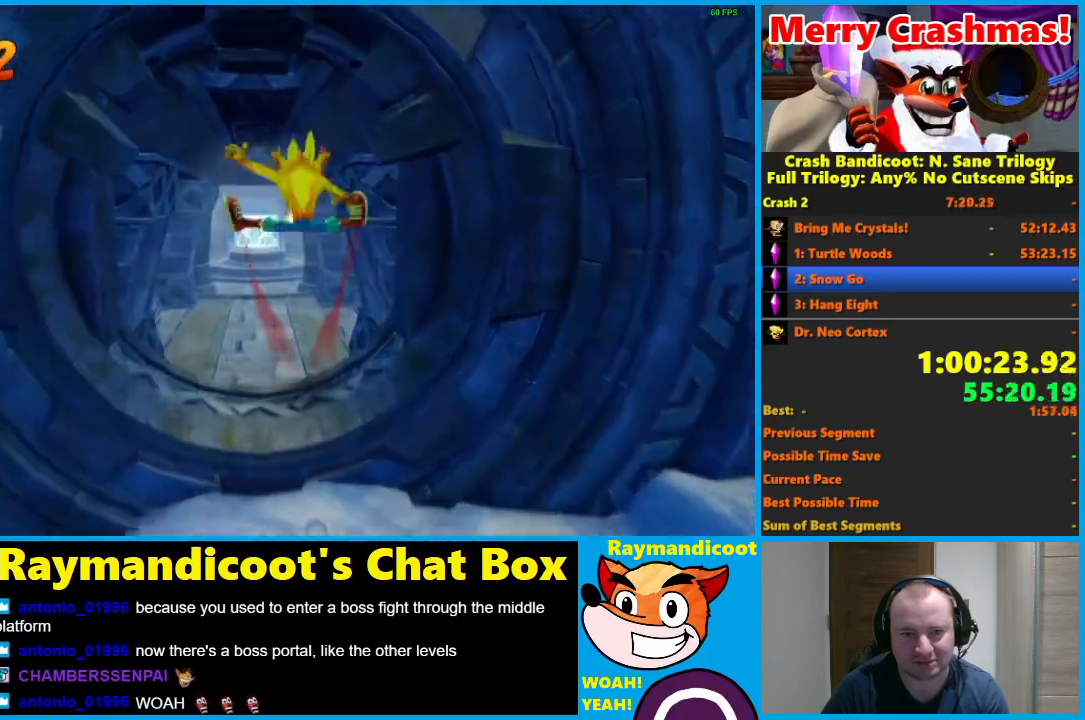
{"buttons": [], "left_stick": "up", "right_stick": "center", "button_events": [[283, "R1", "down"], [400, "R1", "up"]]}
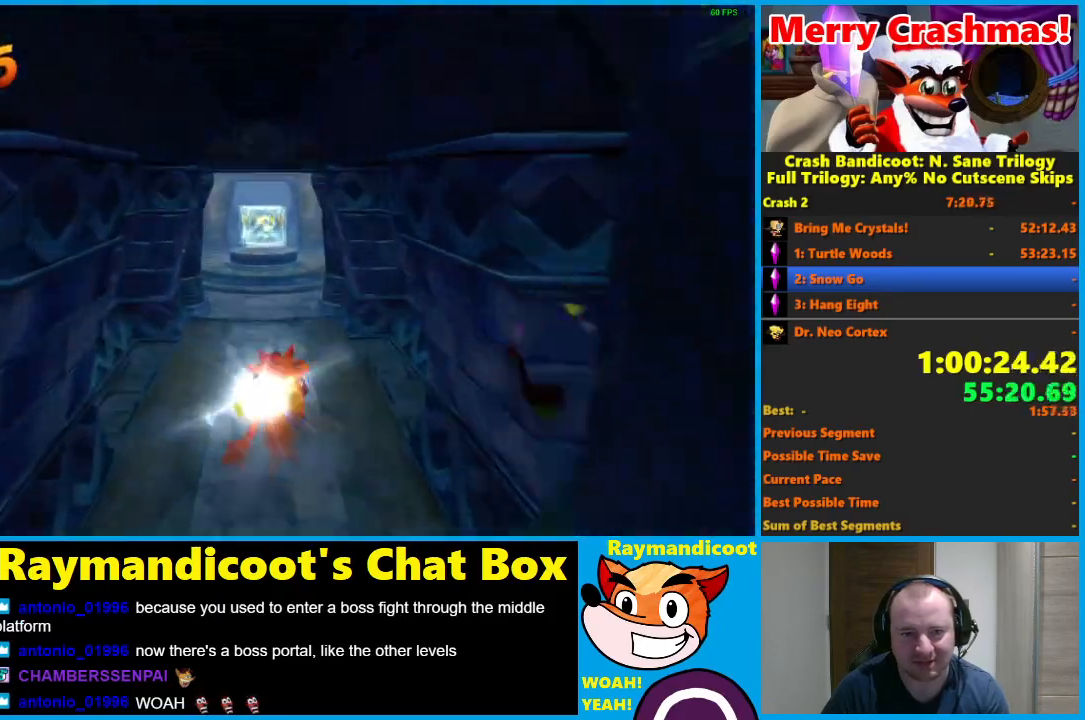
{"buttons": [], "left_stick": "up", "right_stick": "center", "button_events": [[50, "X", "down"], [133, "X", "up"]]}
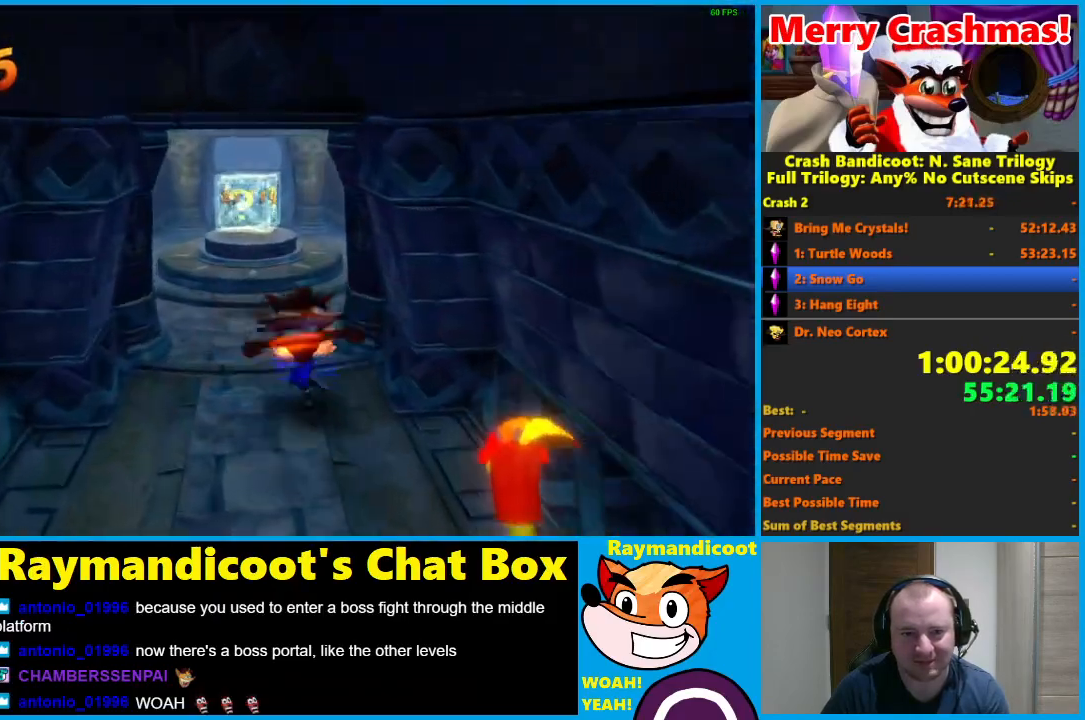
{"buttons": [], "left_stick": "up", "right_stick": "center", "button_events": [[83, "R1", "down"], [183, "R1", "up"], [383, "X", "down"], [483, "X", "up"]]}
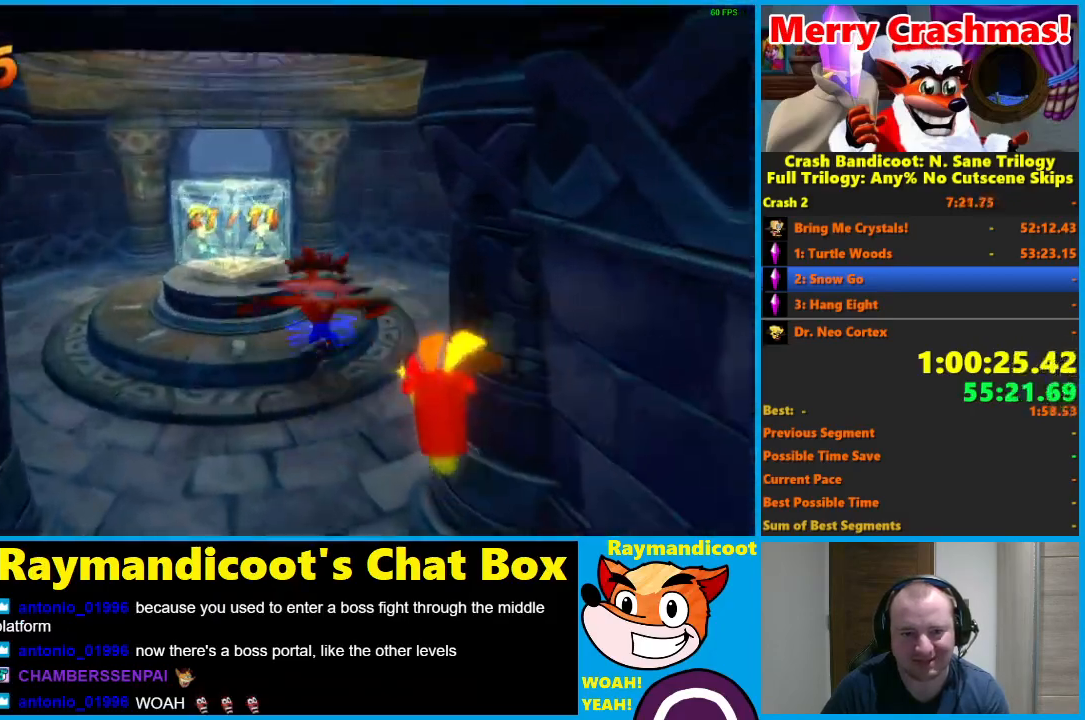
{"buttons": [], "left_stick": "up", "right_stick": "center", "button_events": [[400, "R1", "down"], [500, "R1", "up"]]}
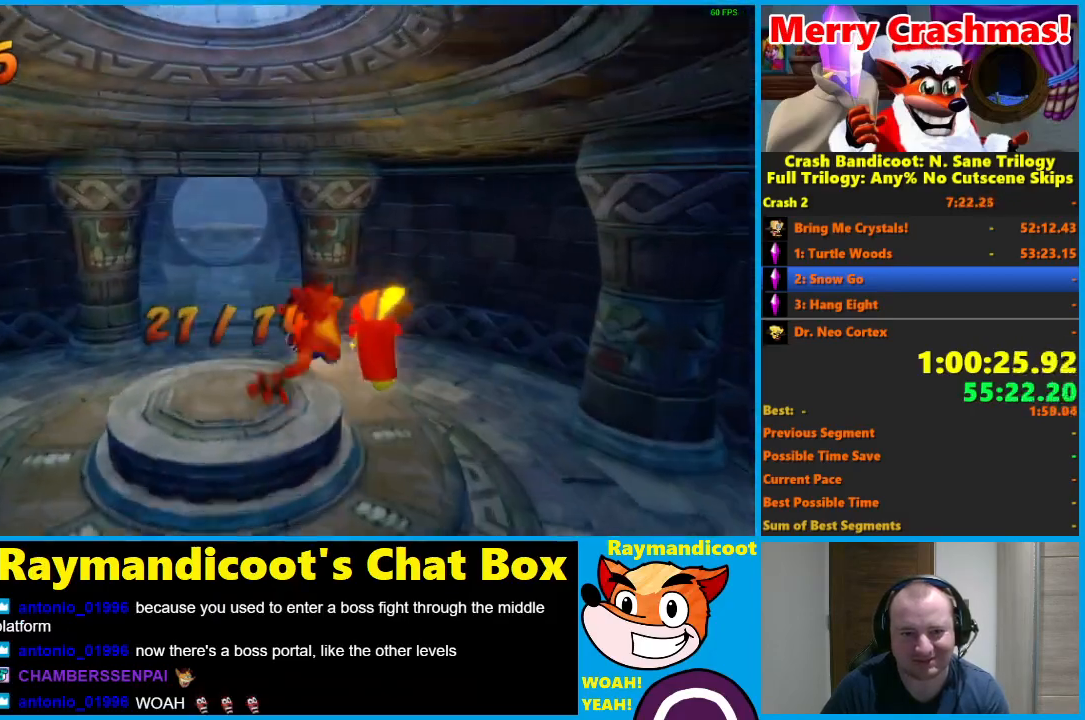
{"buttons": [], "left_stick": "up-left", "right_stick": "center", "button_events": [[167, "X", "down"], [267, "X", "up"]]}
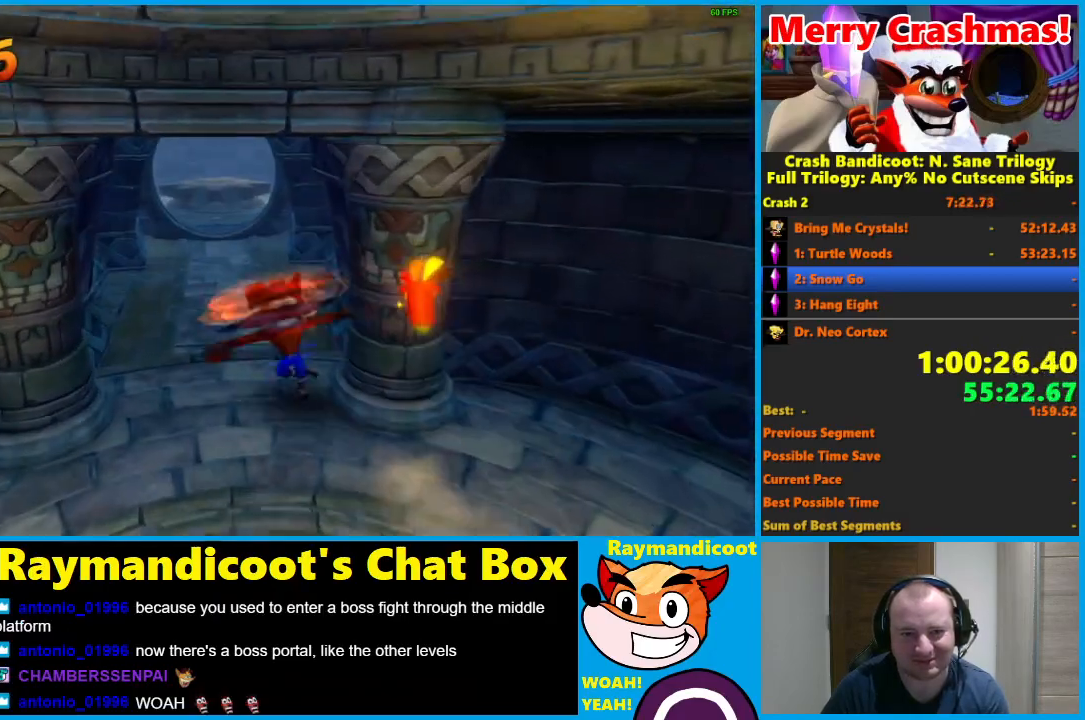
{"buttons": ["X"], "left_stick": "up", "right_stick": "center", "button_events": [[217, "R1", "down"], [300, "R1", "up"], [483, "X", "down"]]}
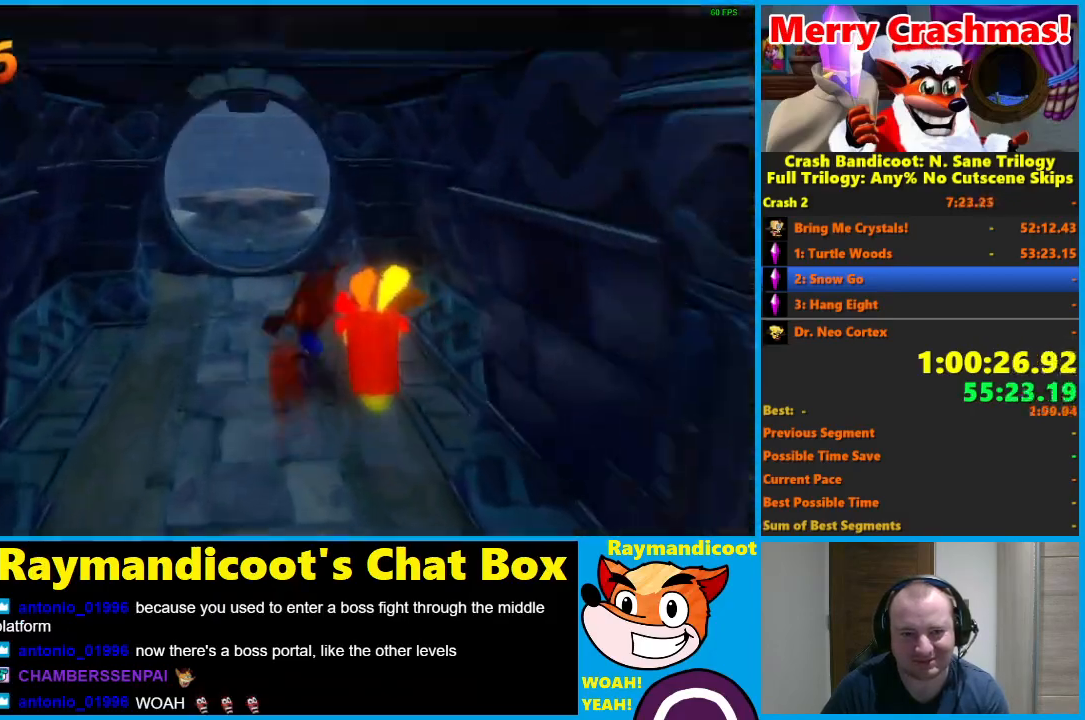
{"buttons": [], "left_stick": "up", "right_stick": "center", "button_events": [[83, "X", "up"]]}
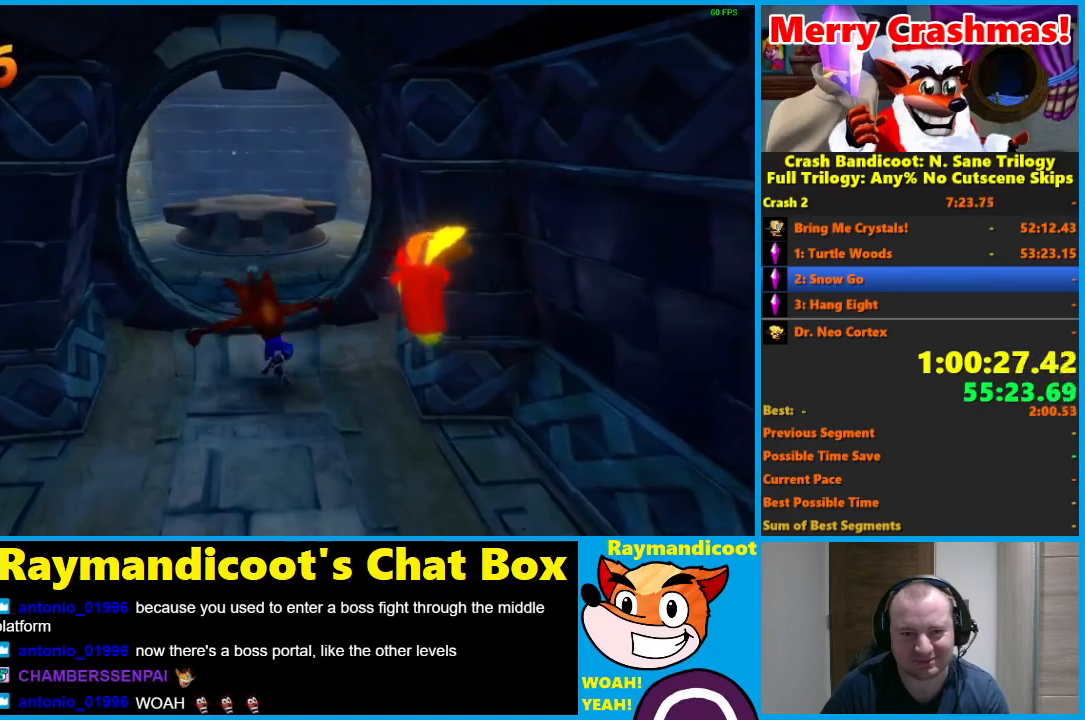
{"buttons": ["A"], "left_stick": "up", "right_stick": "center", "button_events": [[33, "R1", "down"], [100, "R1", "up"], [283, "X", "down"], [350, "X", "up"], [467, "A", "down"]]}
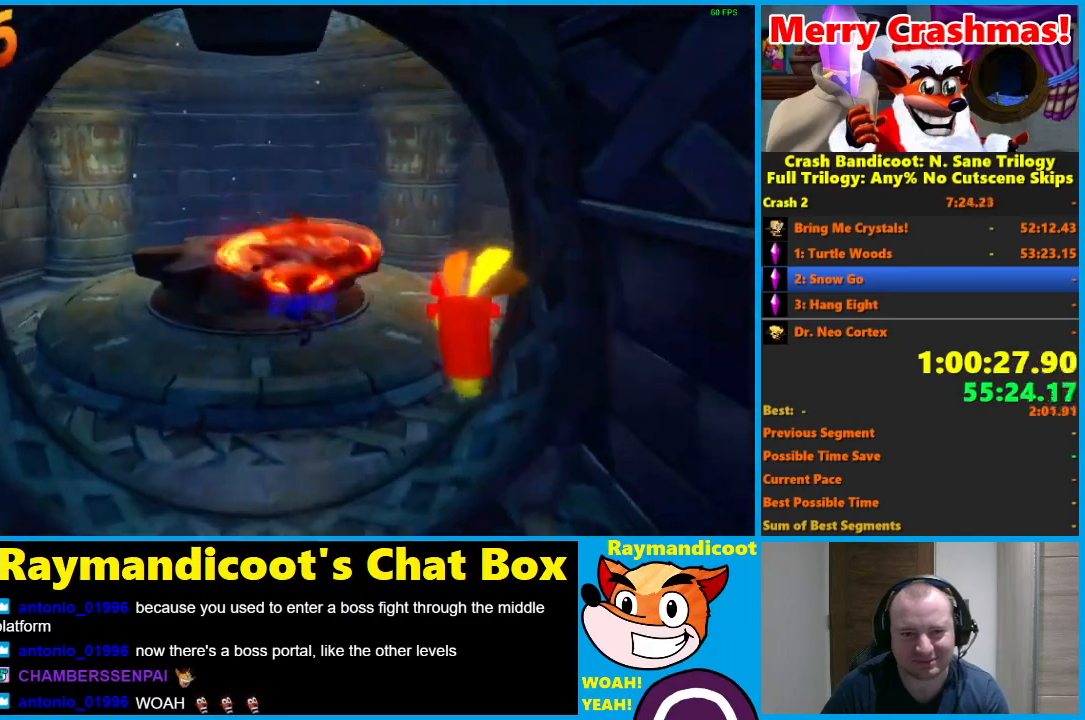
{"buttons": [], "left_stick": "up", "right_stick": "center", "button_events": [[67, "A", "up"]]}
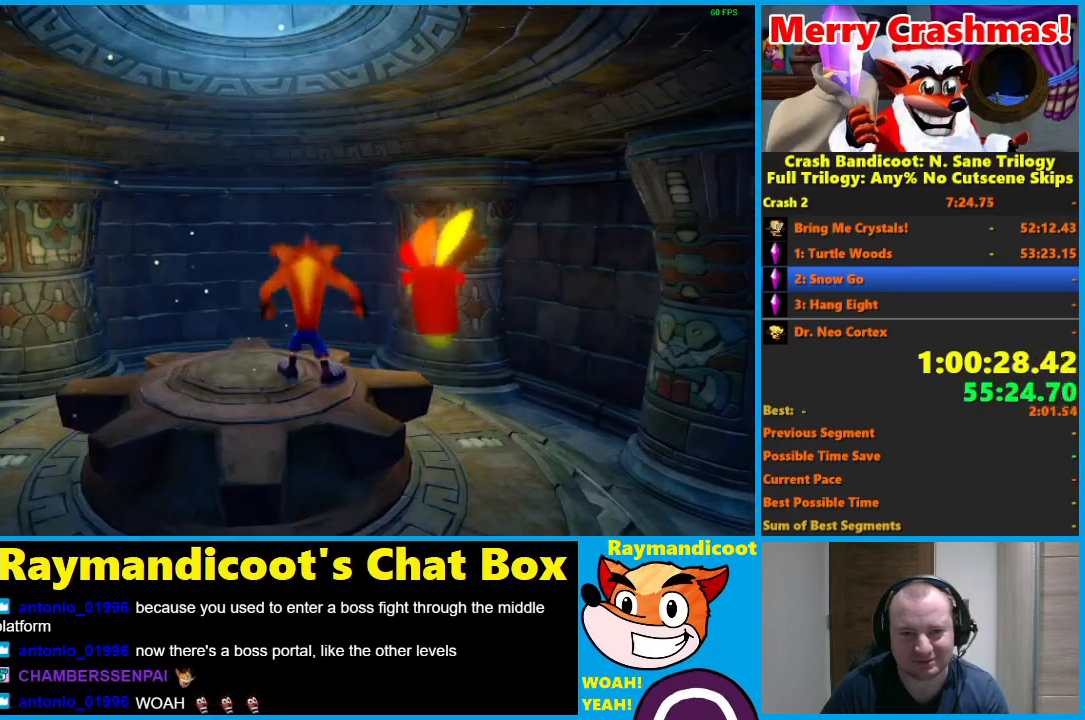
{"buttons": [], "left_stick": "center", "right_stick": "center", "button_events": []}